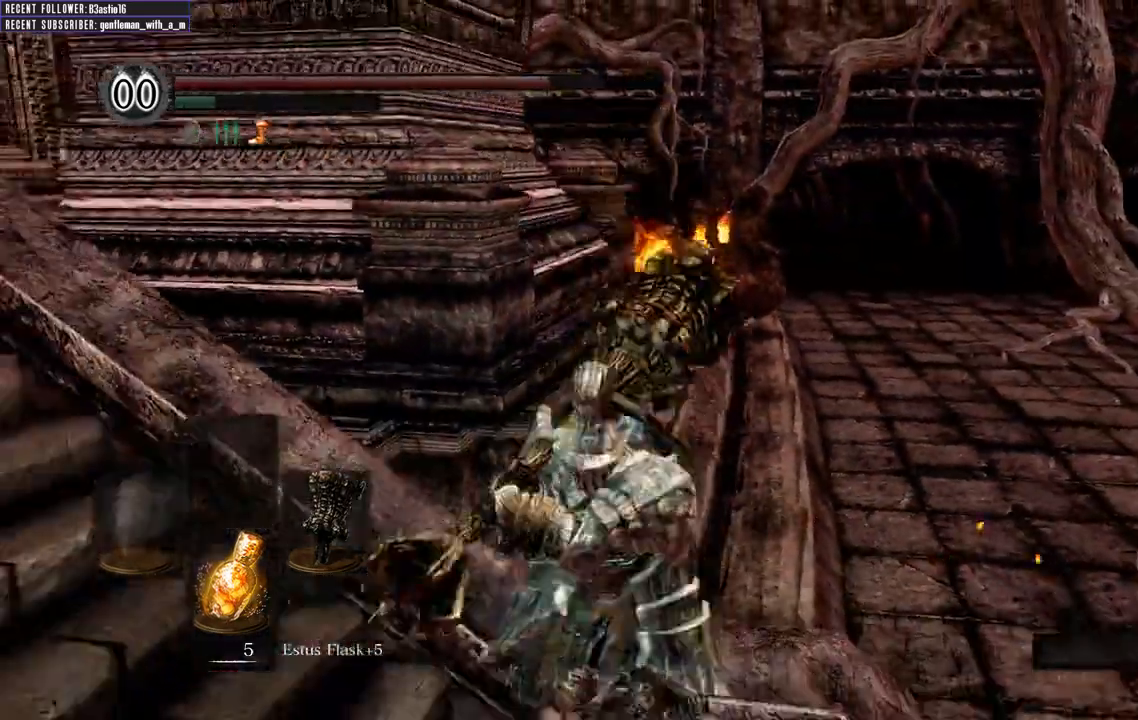
Gameplay with a controller (Xbox layout); each line is a JSON object with the inputs held at the frame after it. "events" lists button and stick changes between this image and that frame as [ms after this image, input, new state], when the widget could be followed in between.
{"buttons": [], "left_stick": "up-left", "right_stick": "center", "events": [[50, "left_stick", "down-left"], [267, "left_stick", "left"], [433, "left_stick", "up-left"]]}
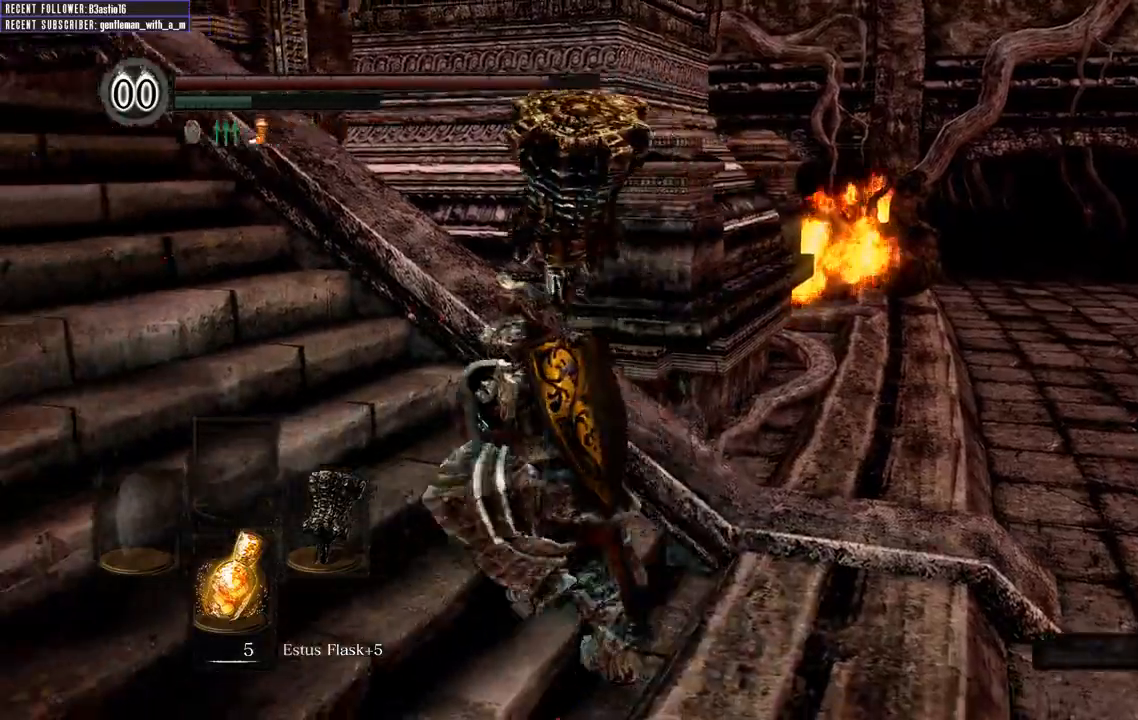
{"buttons": [], "left_stick": "up-left", "right_stick": "center"}
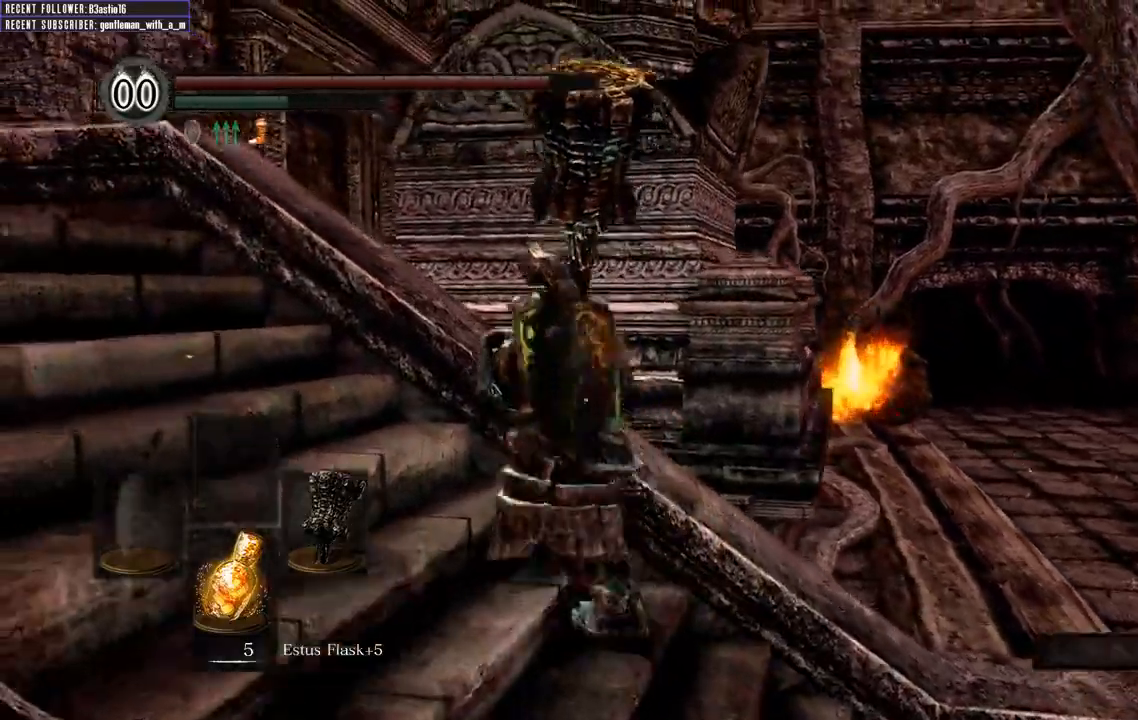
{"buttons": [], "left_stick": "up-left", "right_stick": "center"}
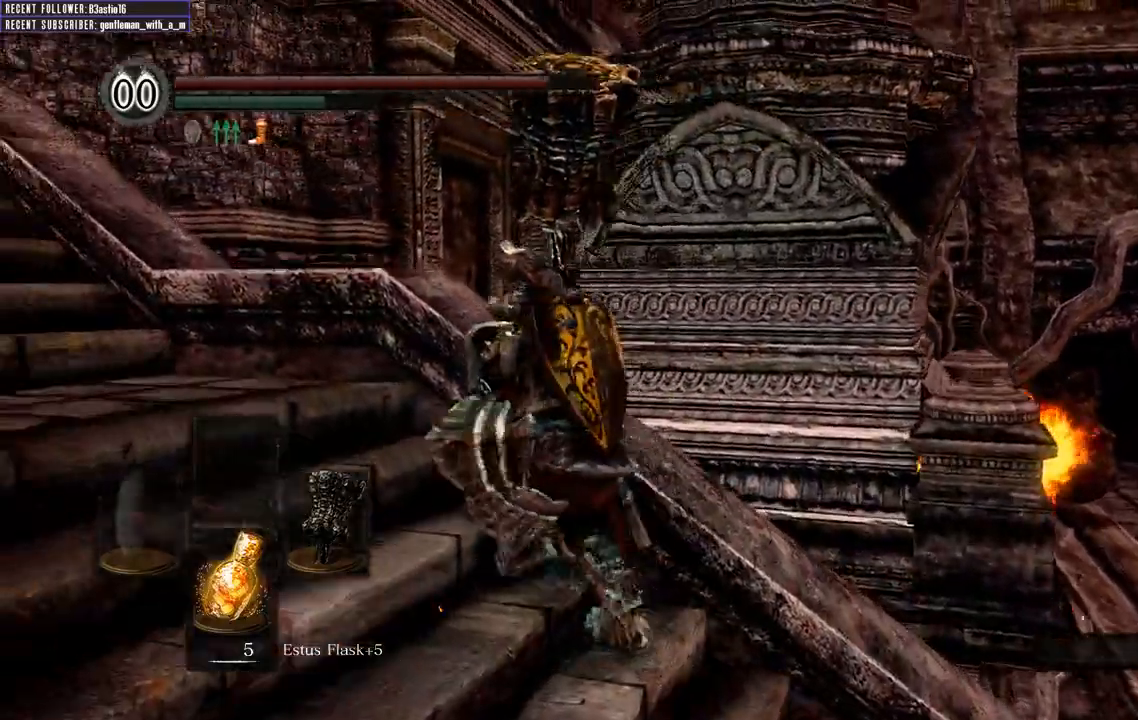
{"buttons": ["B"], "left_stick": "up", "right_stick": "center", "events": [[133, "right_stick", "left"], [350, "left_stick", "up"], [450, "right_stick", "center"], [467, "B", "down"]]}
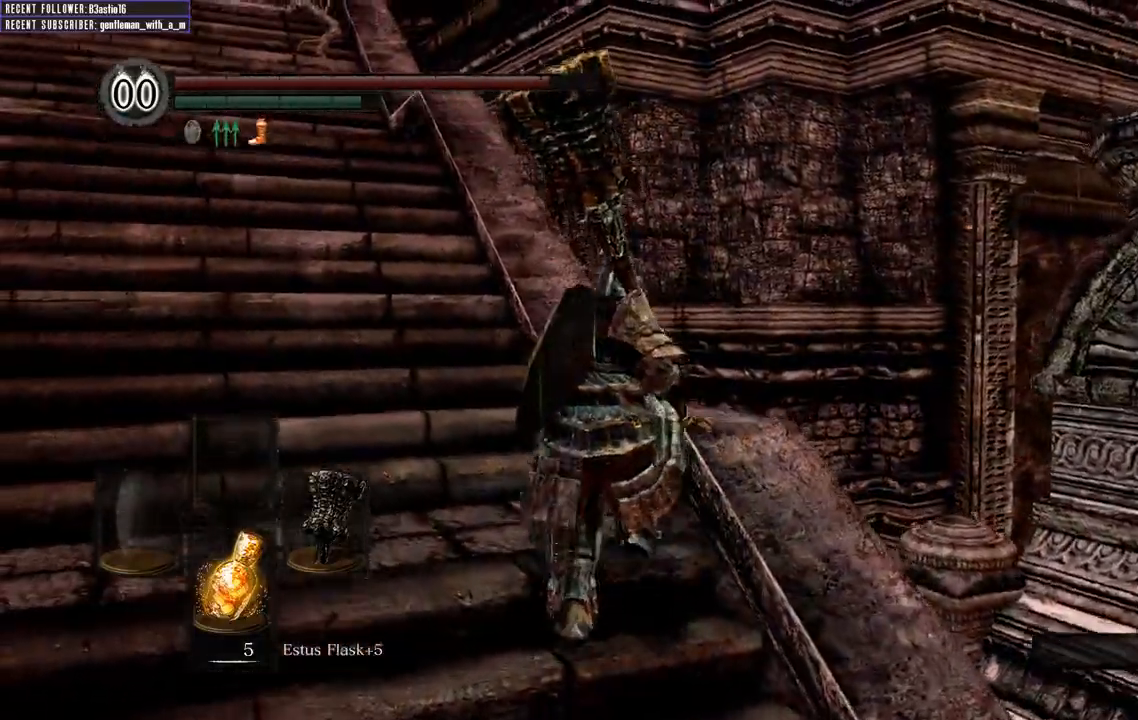
{"buttons": ["B", "L1"], "left_stick": "up", "right_stick": "center"}
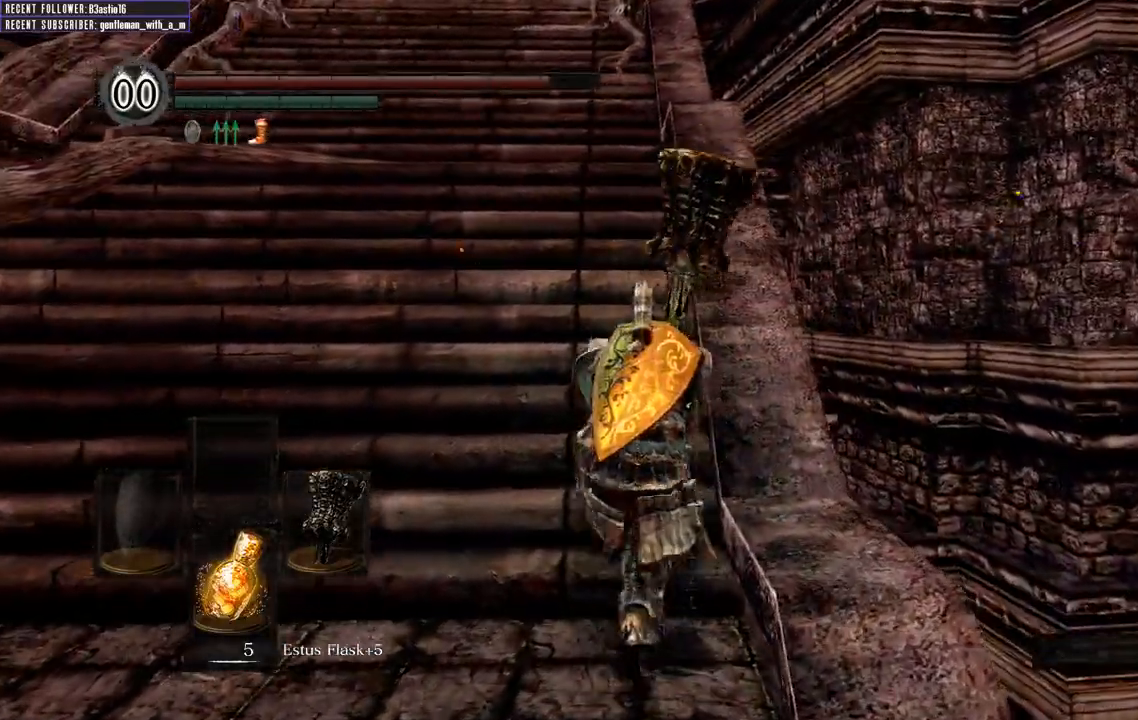
{"buttons": ["B", "L1"], "left_stick": "up", "right_stick": "down", "events": [[333, "right_stick", "down"]]}
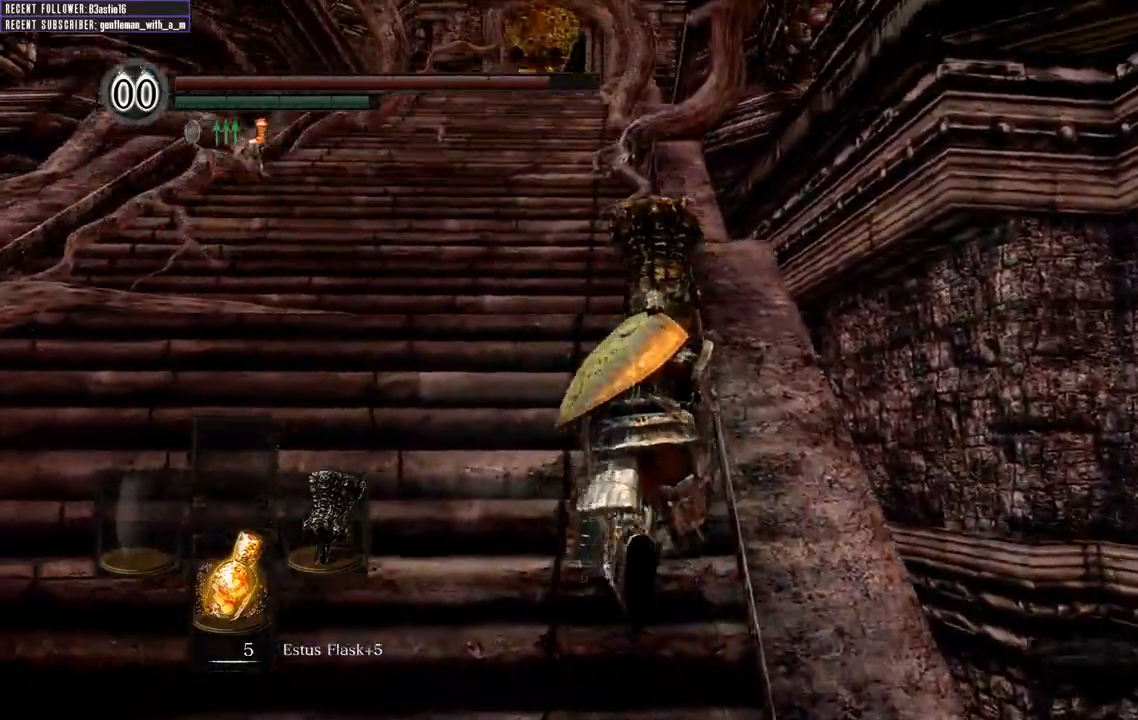
{"buttons": ["B", "L1"], "left_stick": "up", "right_stick": "center", "events": [[50, "right_stick", "center"]]}
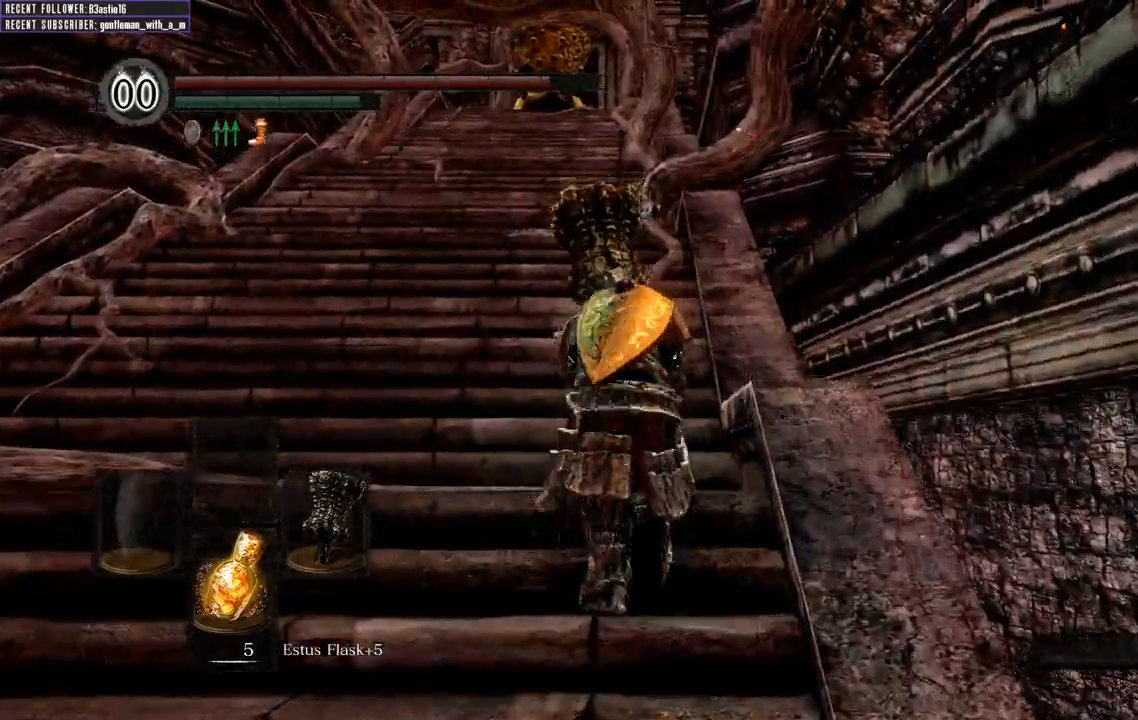
{"buttons": ["B", "L1"], "left_stick": "up", "right_stick": "center", "events": []}
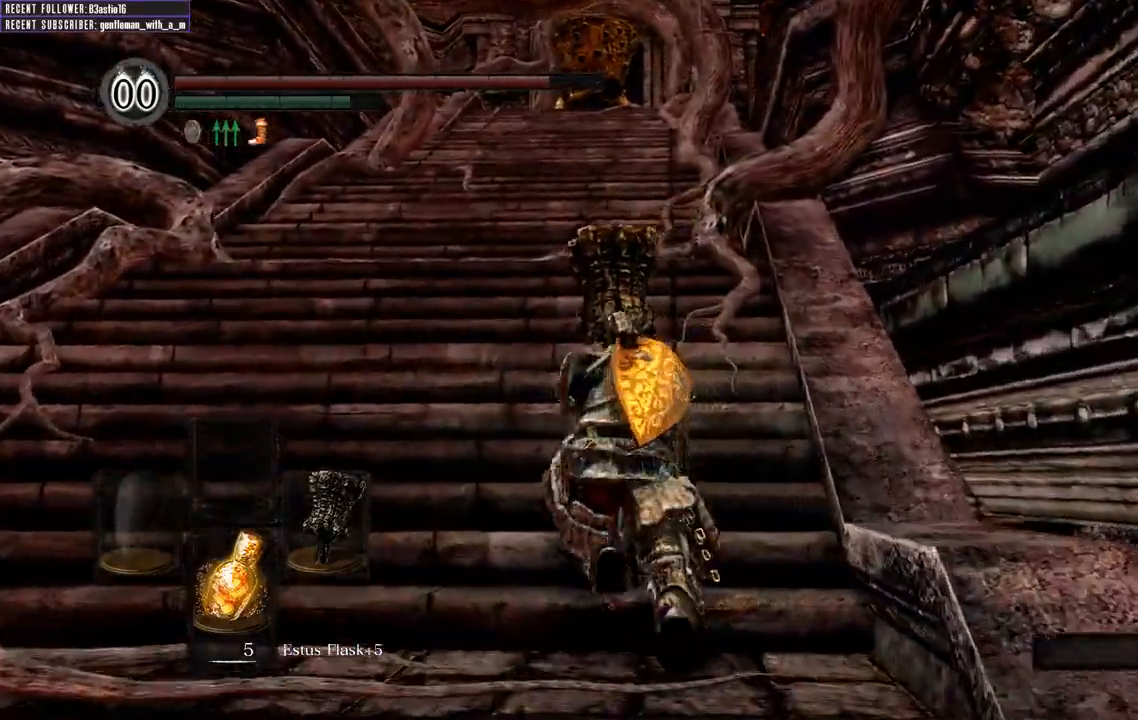
{"buttons": ["B", "L1"], "left_stick": "up", "right_stick": "center", "events": []}
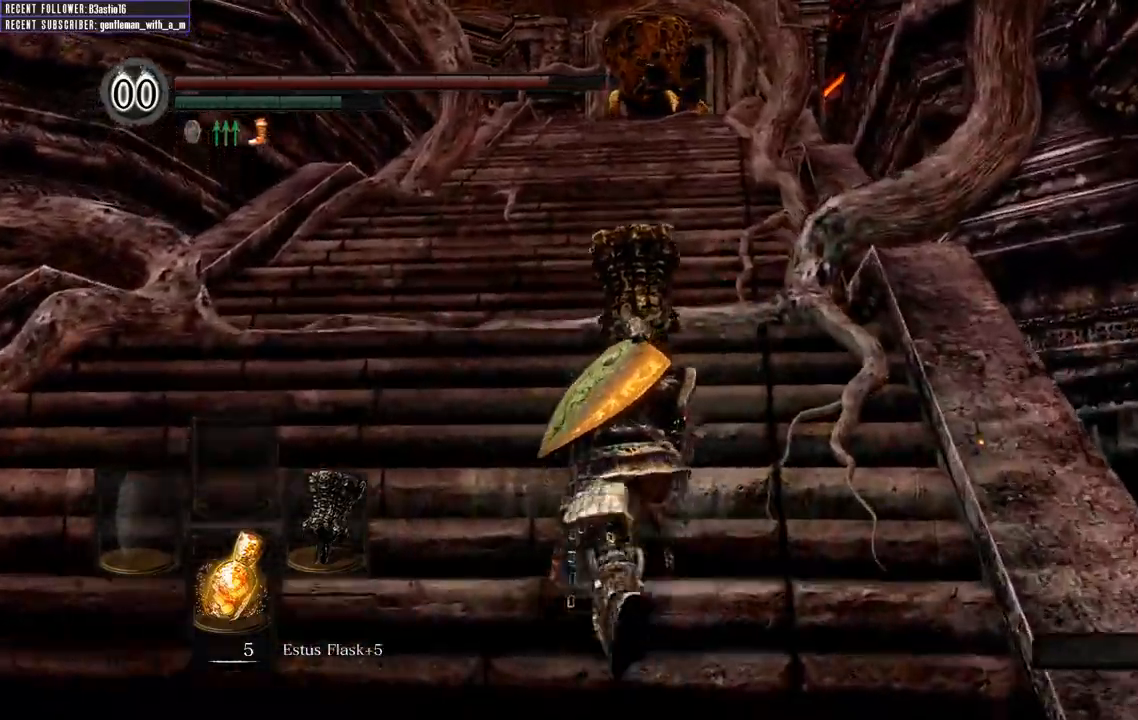
{"buttons": ["B", "L1"], "left_stick": "up", "right_stick": "center", "events": []}
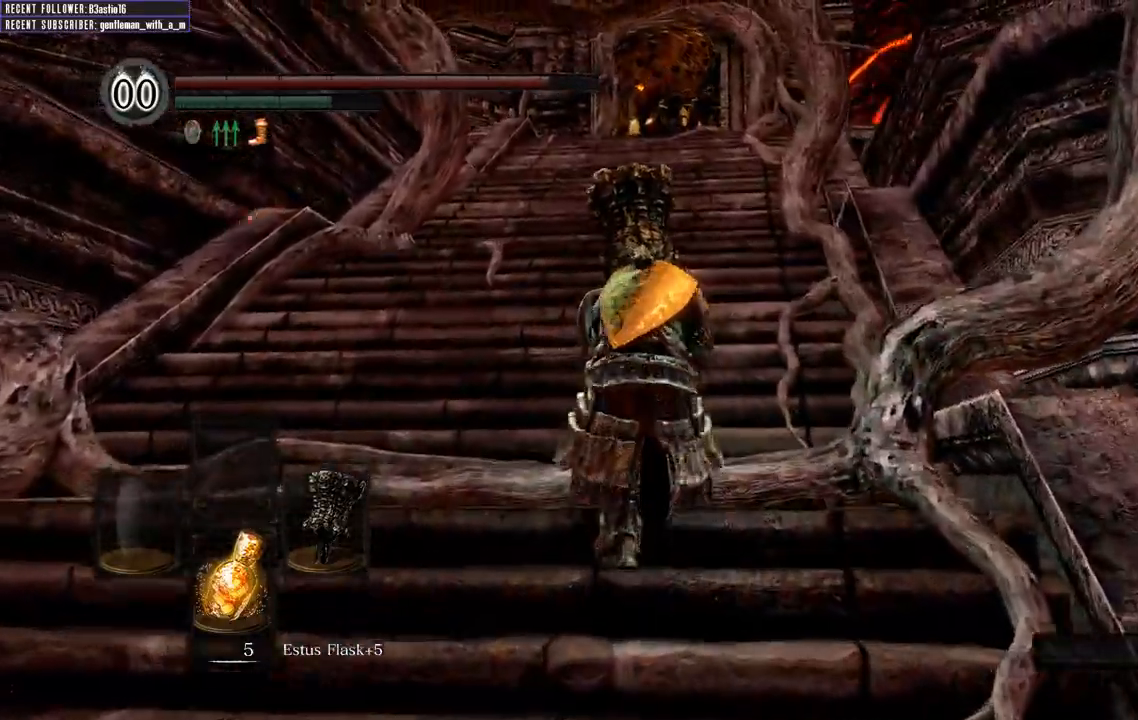
{"buttons": ["B", "L1"], "left_stick": "up", "right_stick": "center", "events": []}
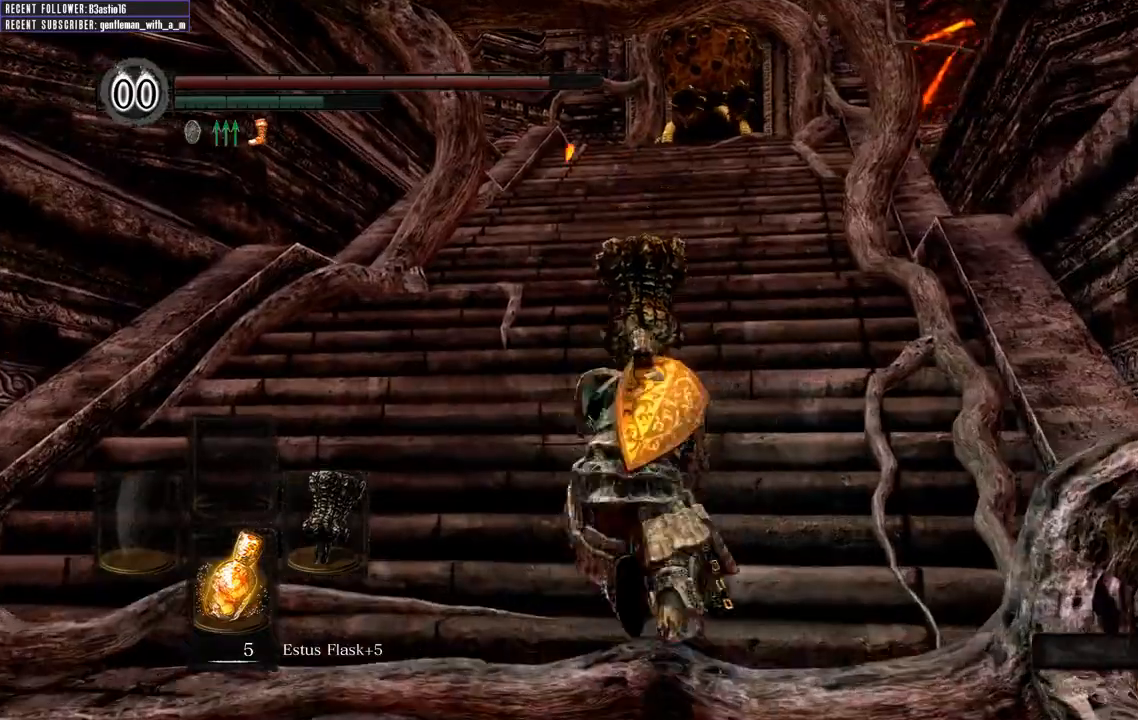
{"buttons": ["B"], "left_stick": "up", "right_stick": "center", "events": [[100, "L1", "up"]]}
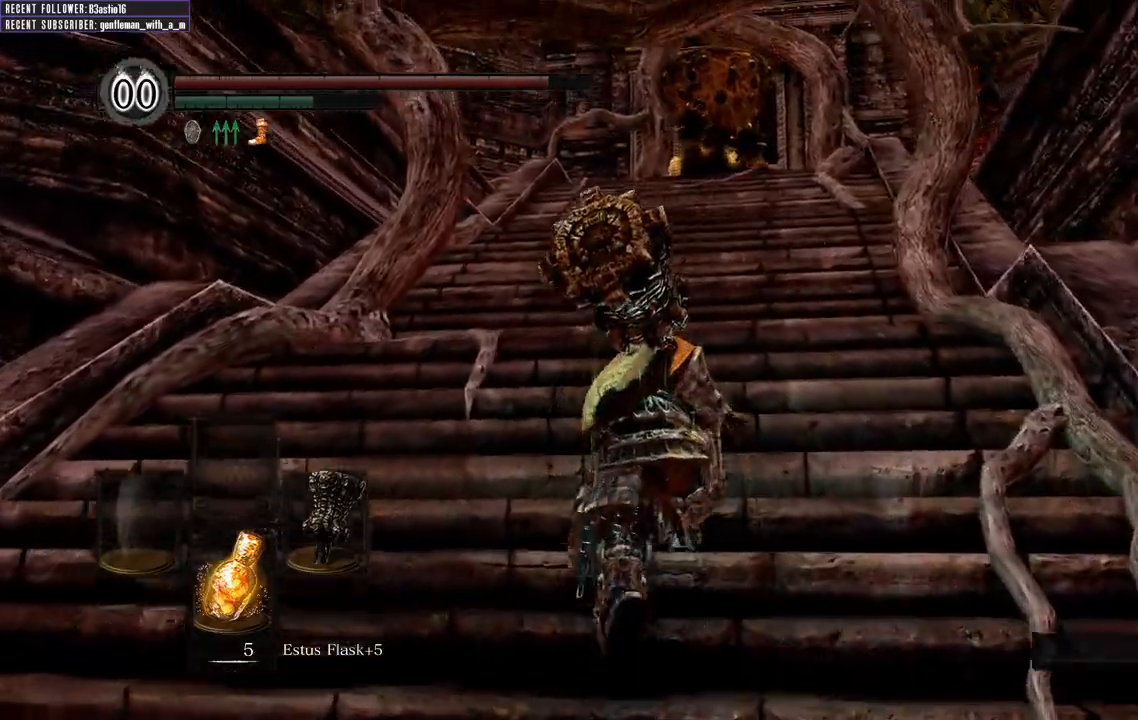
{"buttons": ["B"], "left_stick": "up", "right_stick": "center", "events": []}
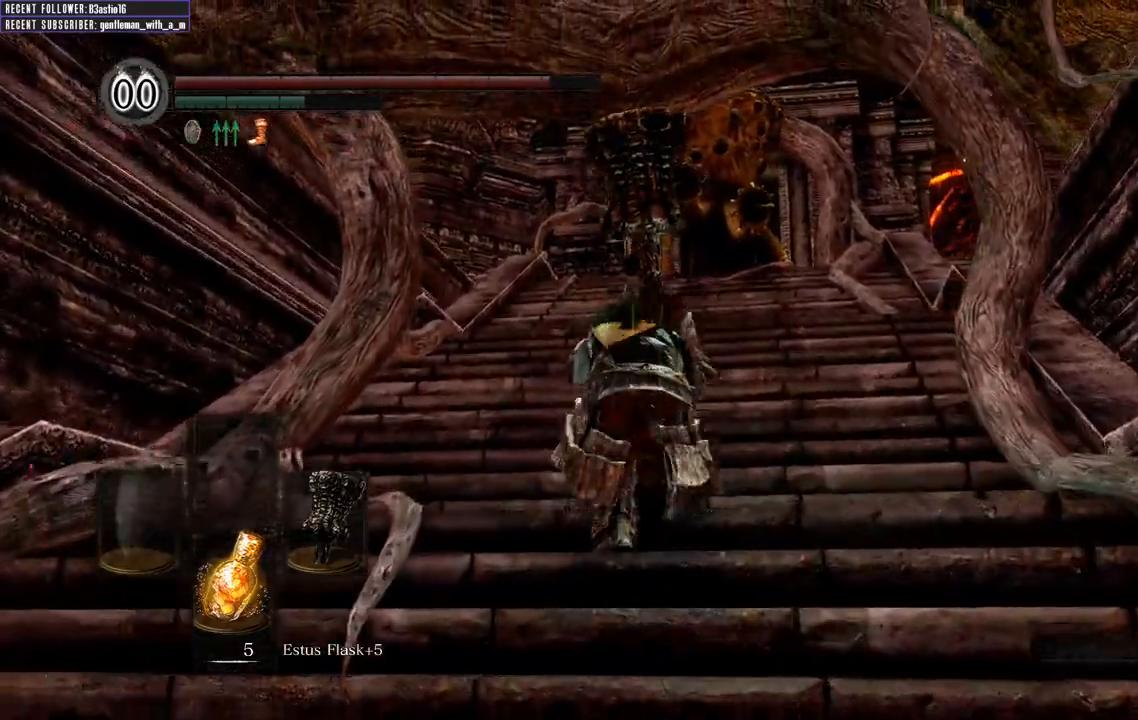
{"buttons": ["B"], "left_stick": "up", "right_stick": "center", "events": []}
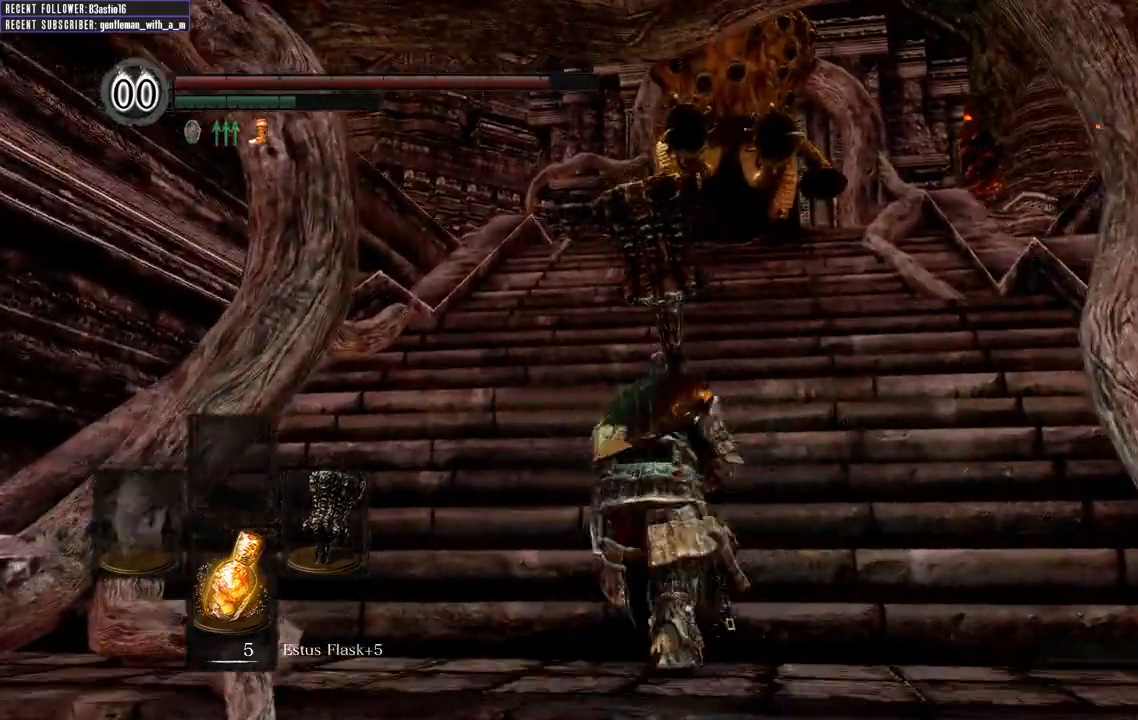
{"buttons": ["B"], "left_stick": "up", "right_stick": "center", "events": []}
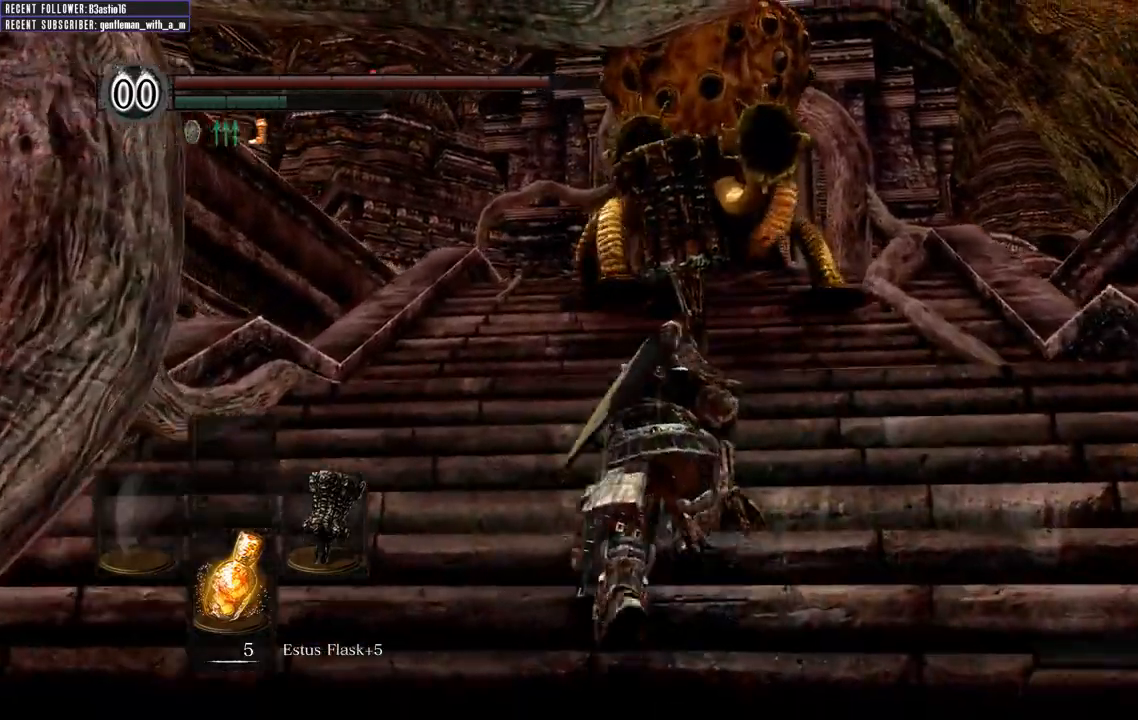
{"buttons": ["B"], "left_stick": "up", "right_stick": "center", "events": [[233, "R2", "down"], [417, "R2", "up"]]}
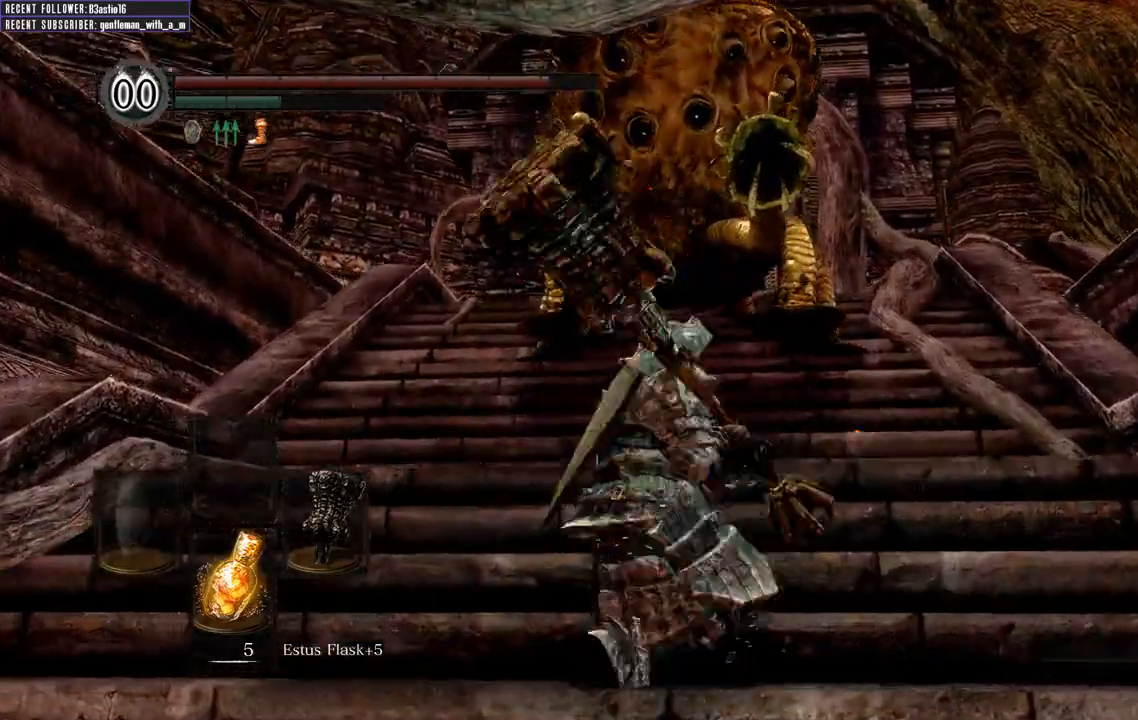
{"buttons": [], "left_stick": "up", "right_stick": "center", "events": [[283, "B", "up"]]}
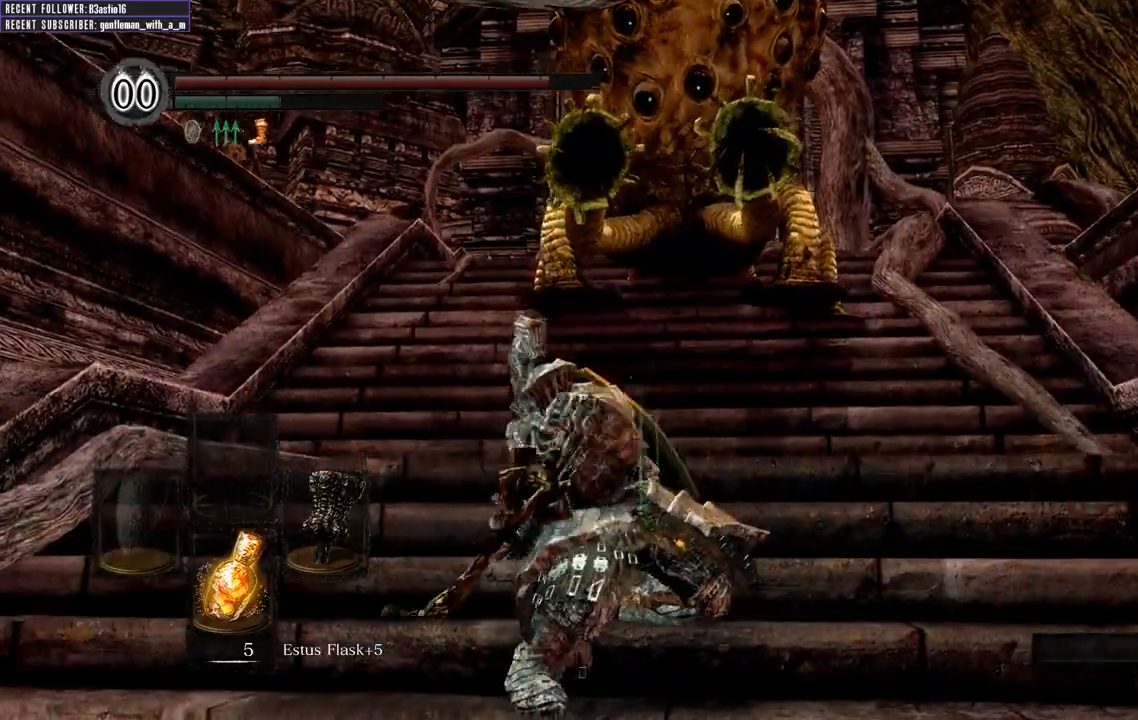
{"buttons": [], "left_stick": "up", "right_stick": "center", "events": []}
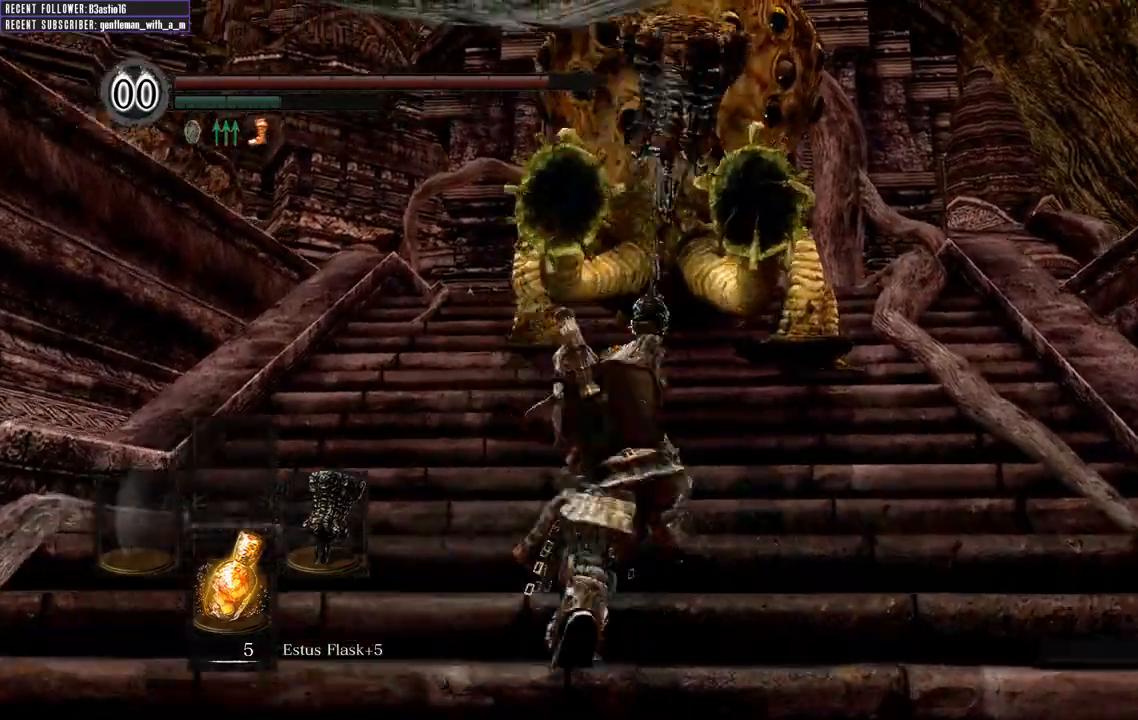
{"buttons": [], "left_stick": "up", "right_stick": "center", "events": []}
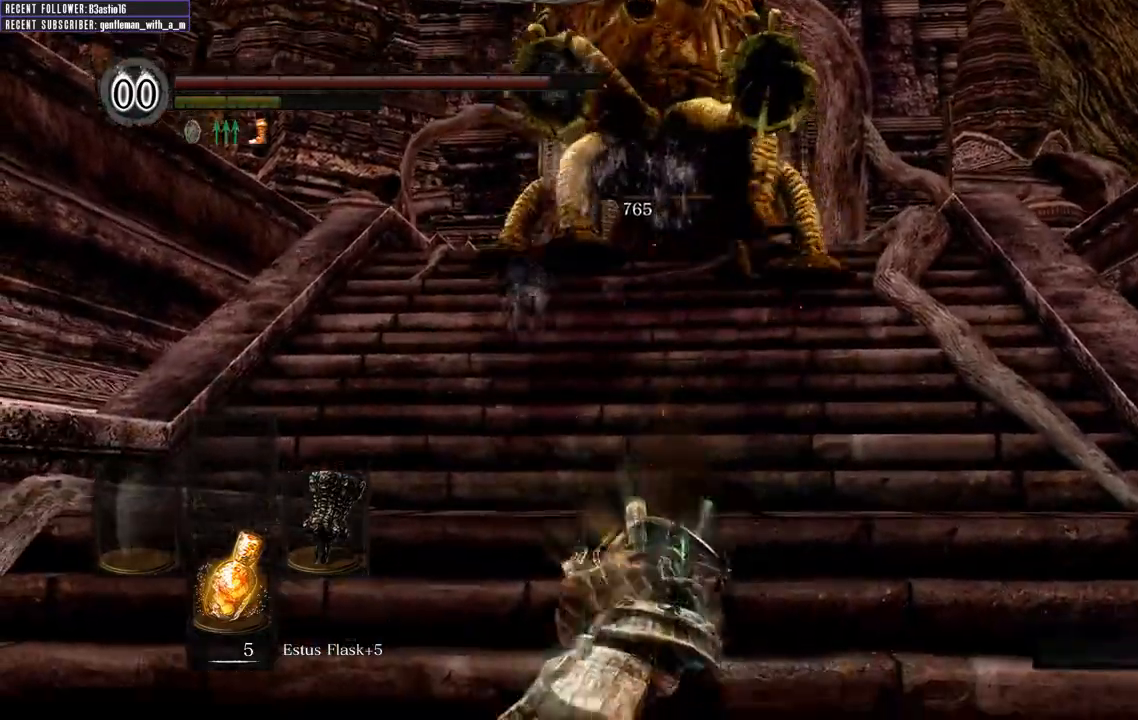
{"buttons": [], "left_stick": "up", "right_stick": "center", "events": []}
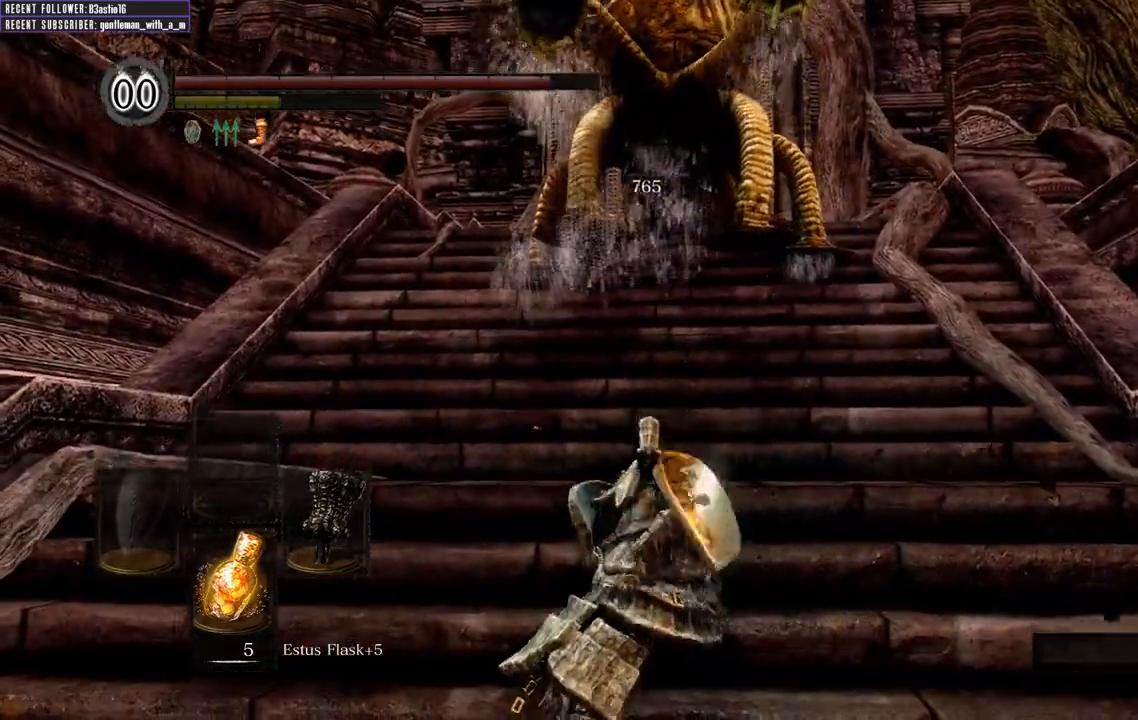
{"buttons": [], "left_stick": "up", "right_stick": "center", "events": []}
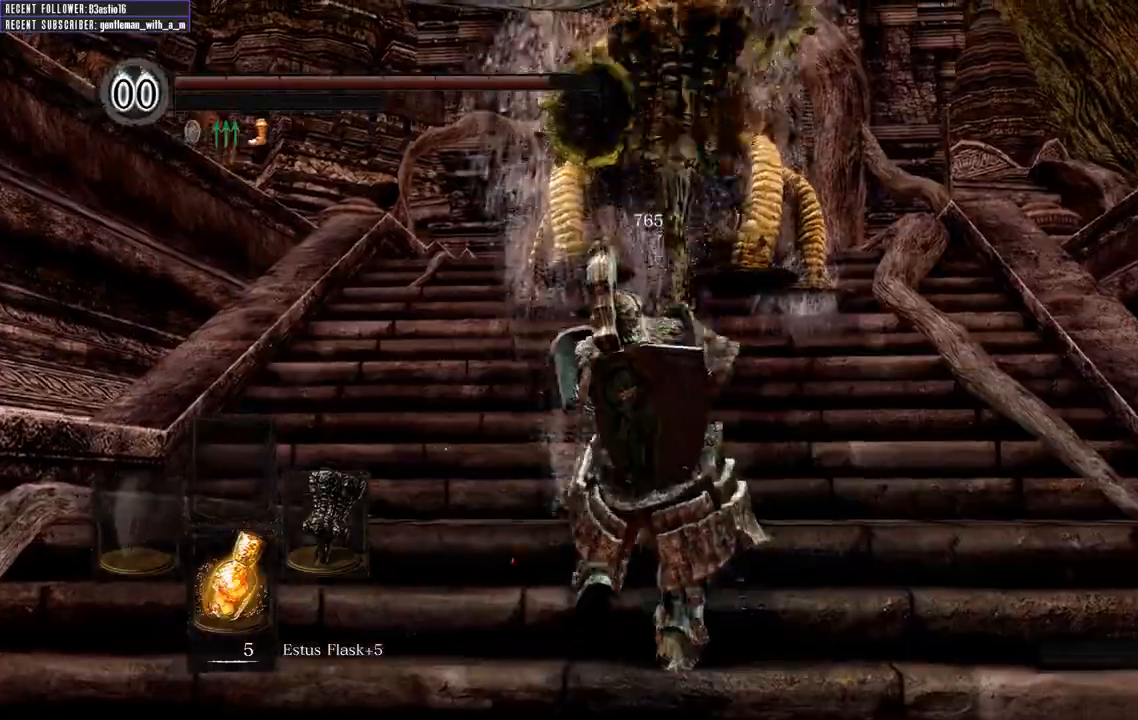
{"buttons": [], "left_stick": "up-left", "right_stick": "center", "events": [[450, "left_stick", "up-left"]]}
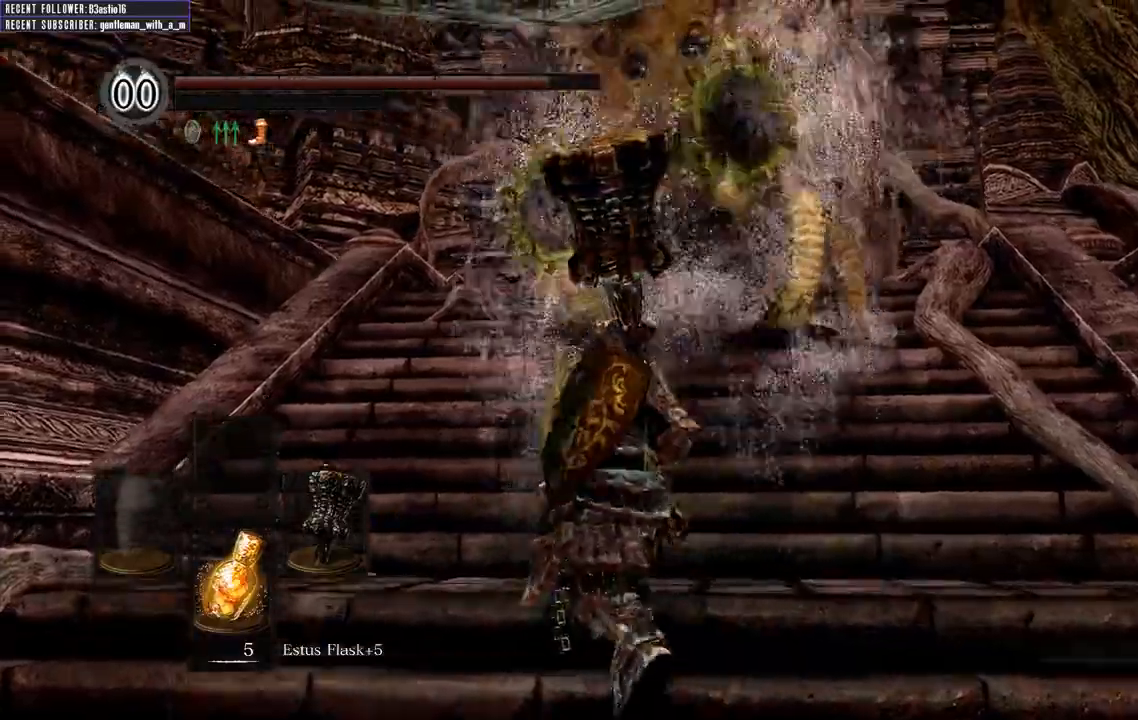
{"buttons": [], "left_stick": "up-left", "right_stick": "right", "events": [[83, "right_stick", "right"]]}
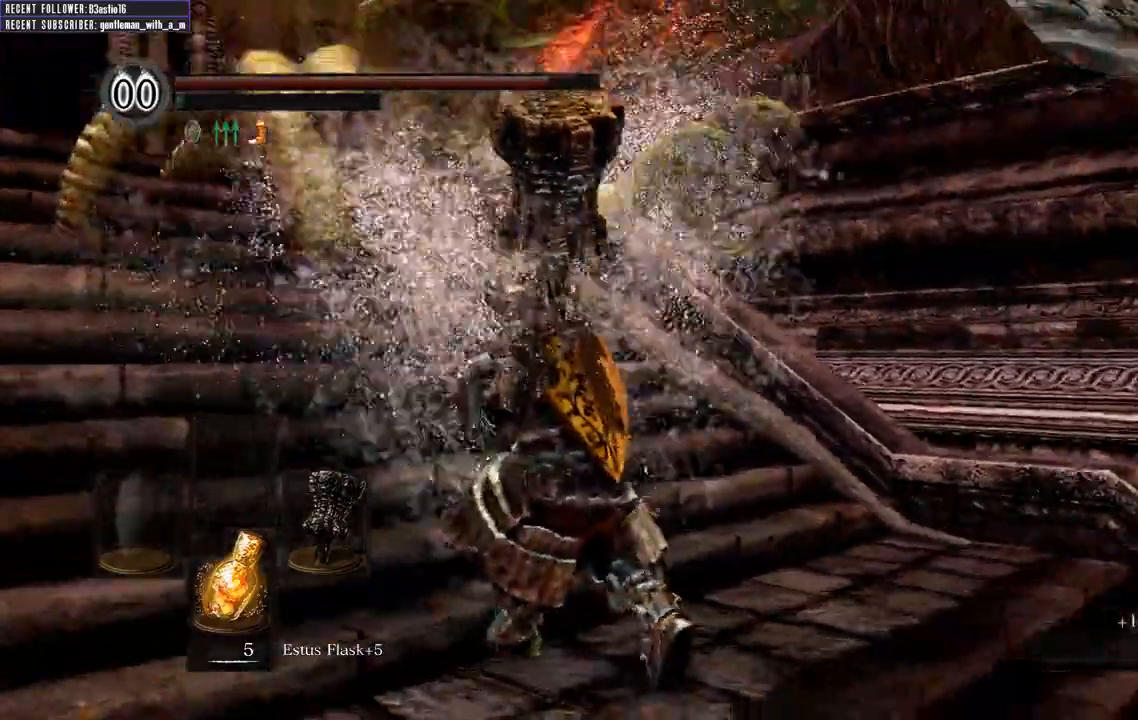
{"buttons": [], "left_stick": "left", "right_stick": "center", "events": [[133, "left_stick", "left"], [383, "right_stick", "center"]]}
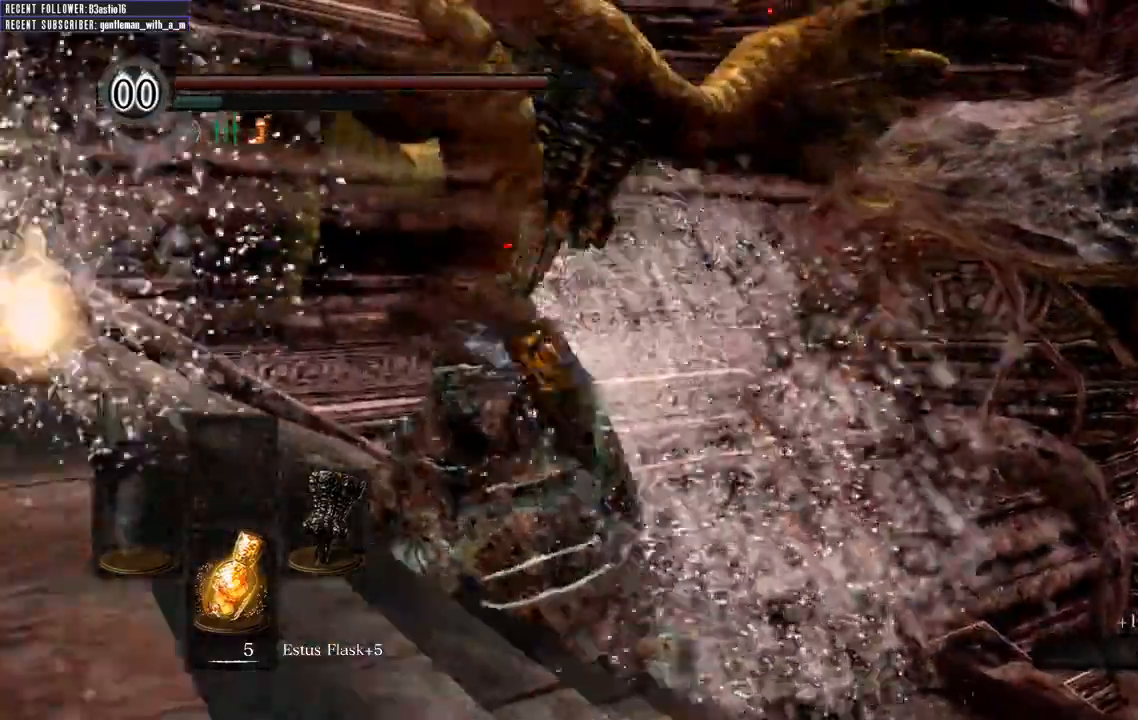
{"buttons": ["A"], "left_stick": "left", "right_stick": "center", "events": [[17, "A", "down"], [83, "A", "up"], [183, "A", "down"], [367, "X", "down"], [433, "X", "up"]]}
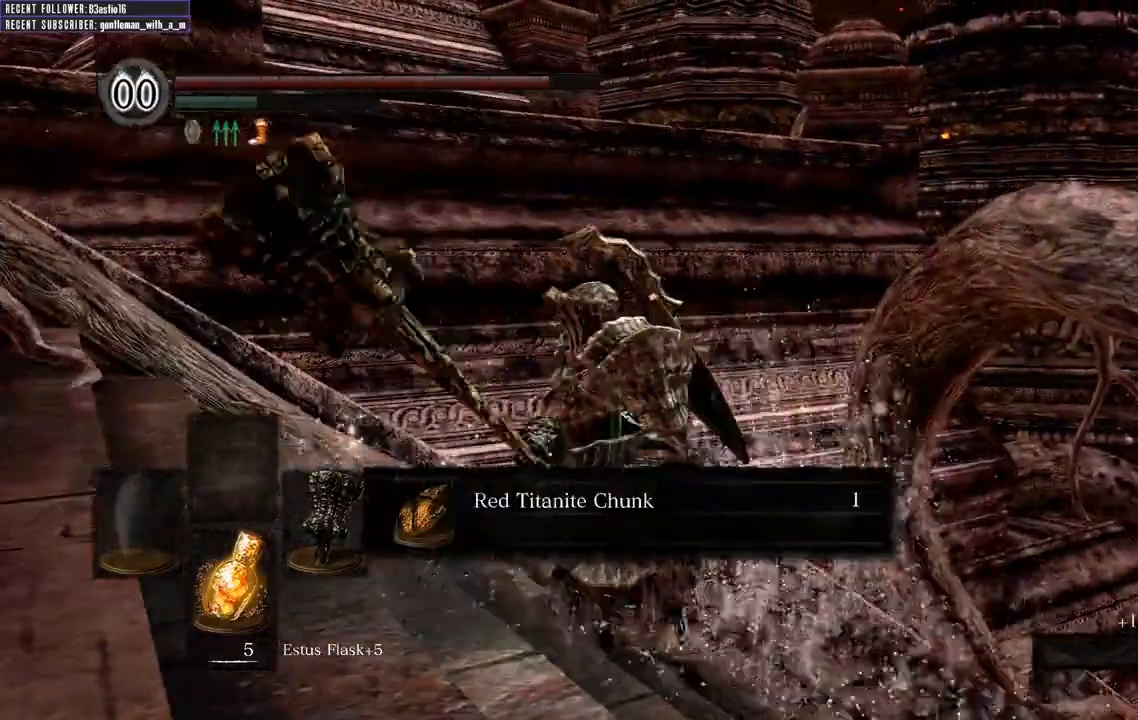
{"buttons": ["A"], "left_stick": "down", "right_stick": "center"}
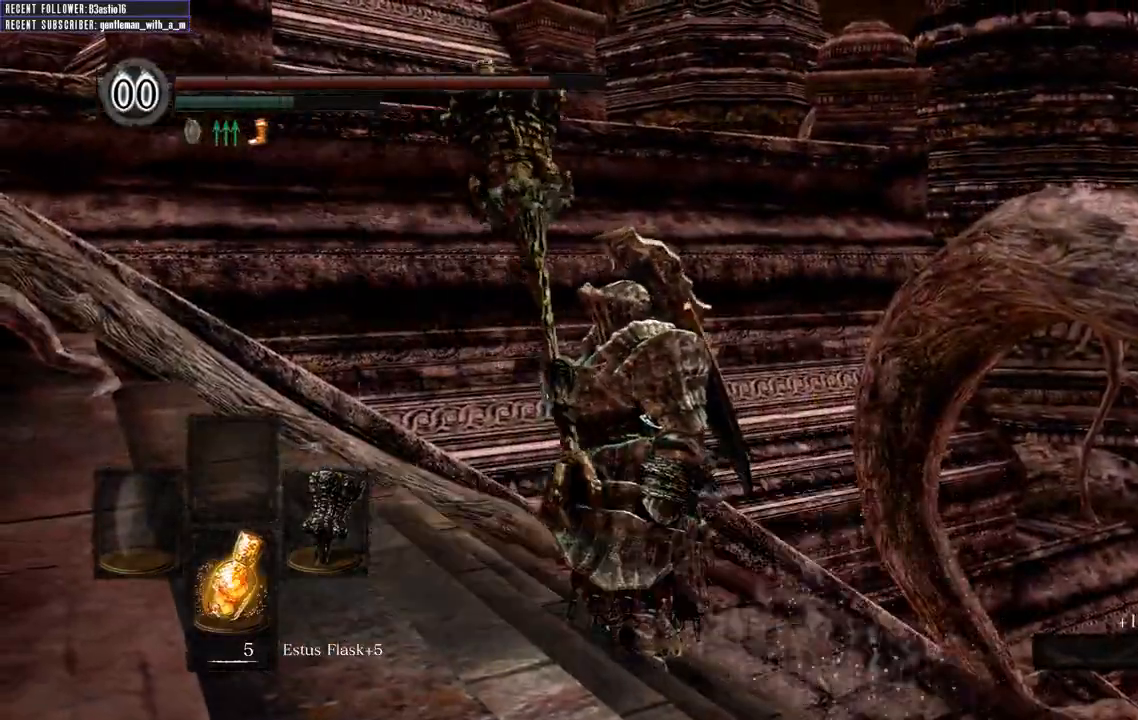
{"buttons": [], "left_stick": "down", "right_stick": "center", "events": [[33, "A", "up"], [233, "right_stick", "right"], [433, "right_stick", "center"]]}
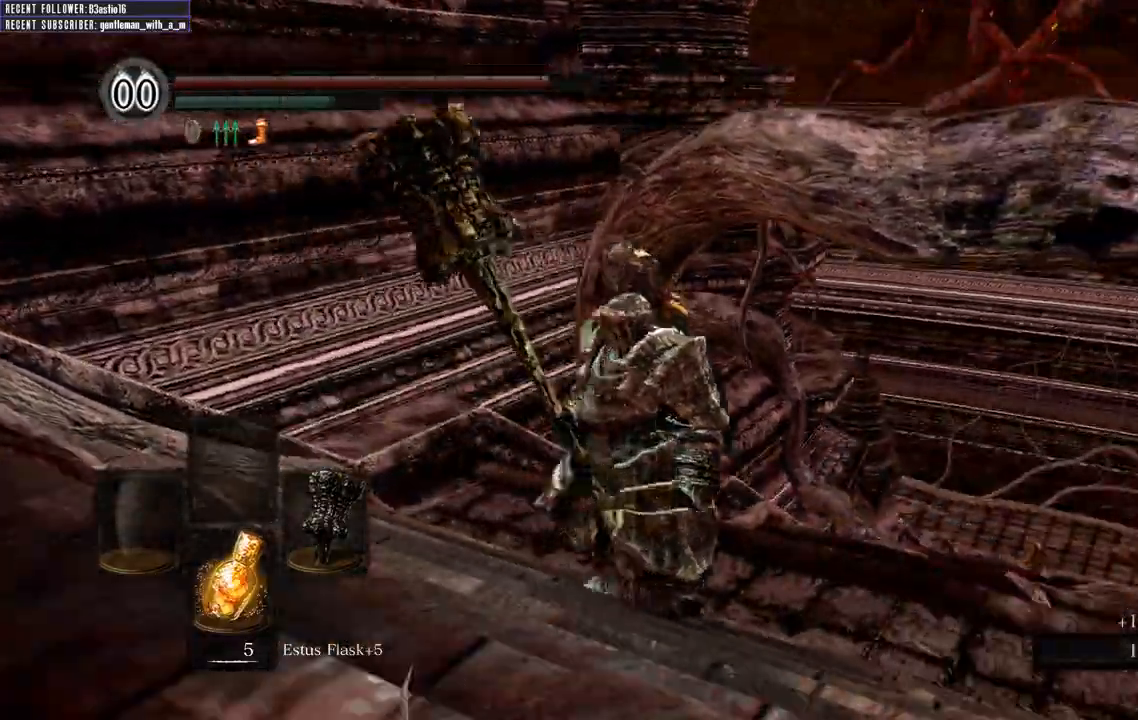
{"buttons": ["B"], "left_stick": "down-left", "right_stick": "left", "events": [[100, "B", "down"], [450, "right_stick", "left"], [467, "left_stick", "down-left"]]}